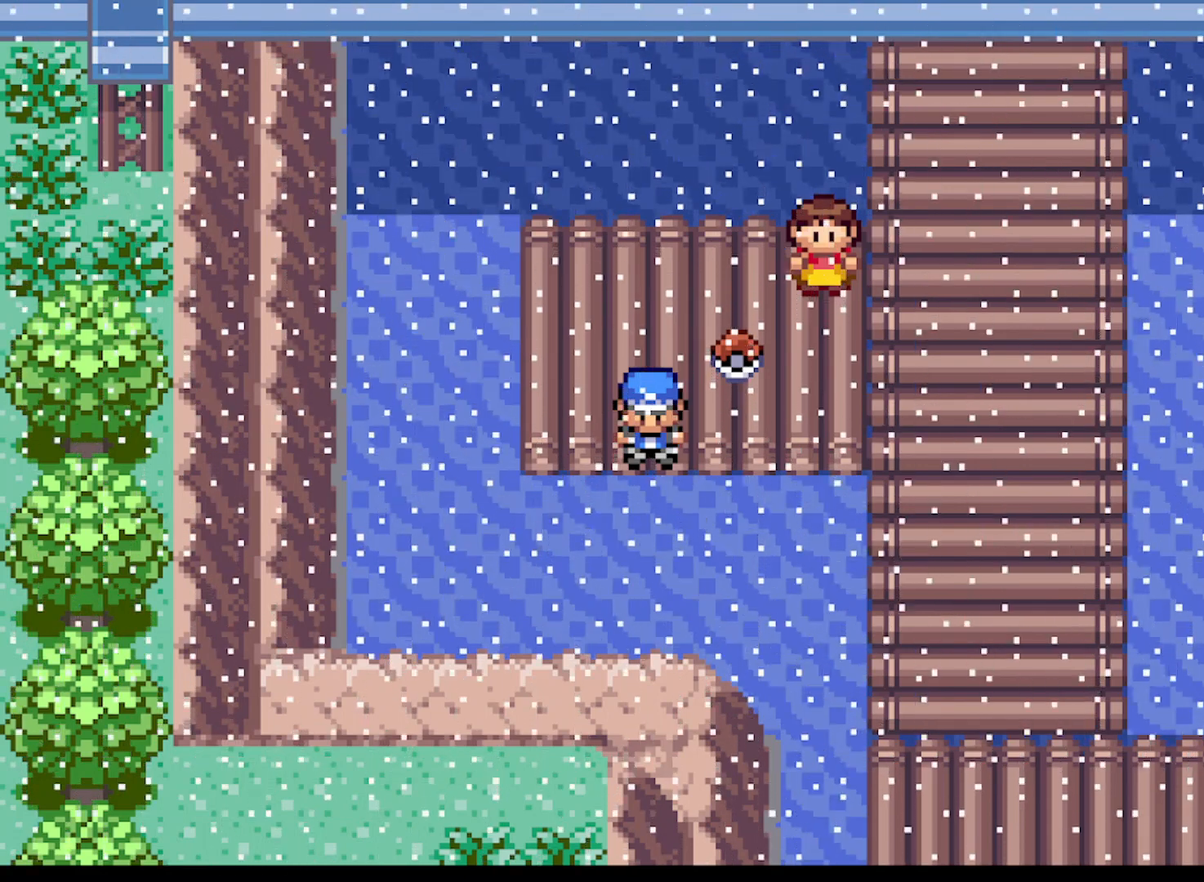
Gameplay with a controller (Xbox layout); each line is a JSON object with the inputs held at the frame after it. "events" lists button and stick changes between this image and that frame as [ms after this image, input, new state], when the widget could be followed in between. Not read: L3 R3 right_stick.
{"buttons": [], "left_stick": "center", "events": [[292, "B", "down"], [459, "B", "up"]]}
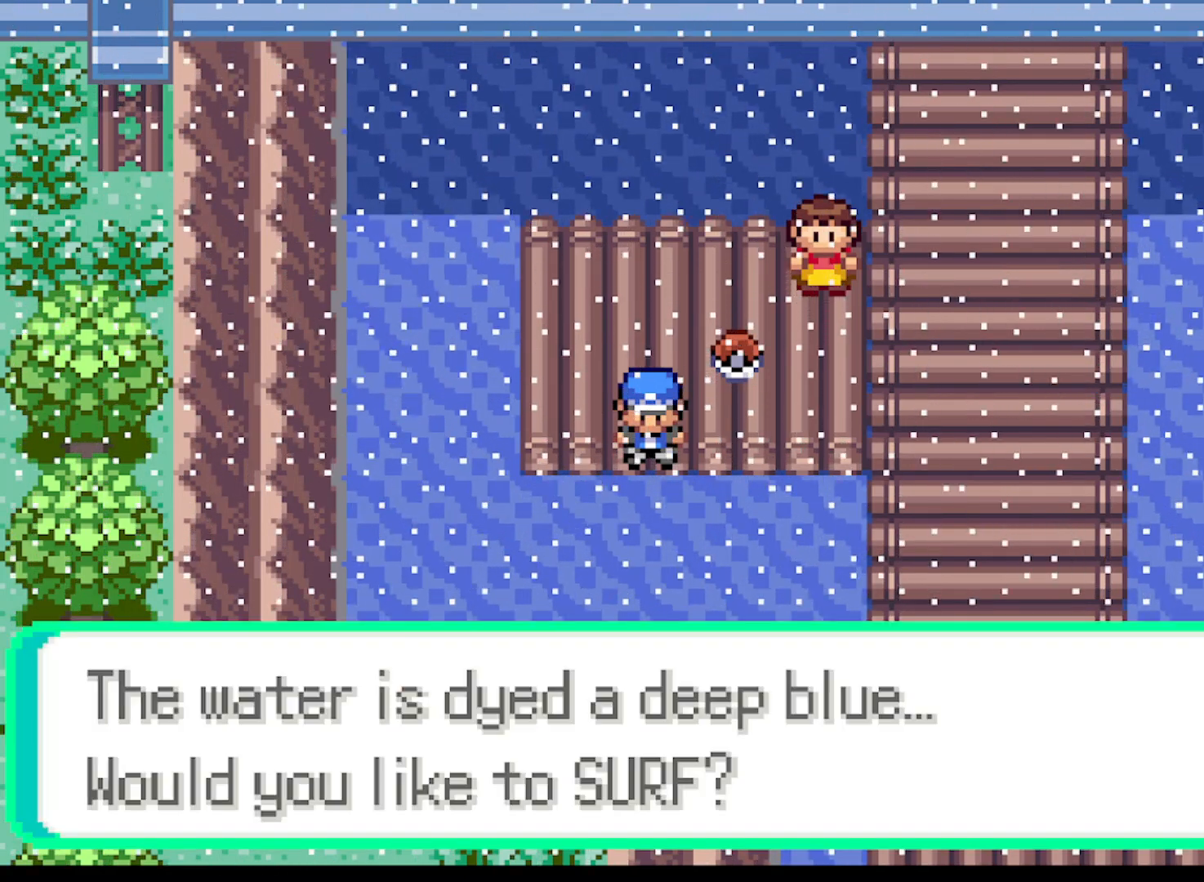
{"buttons": [], "left_stick": "center", "events": []}
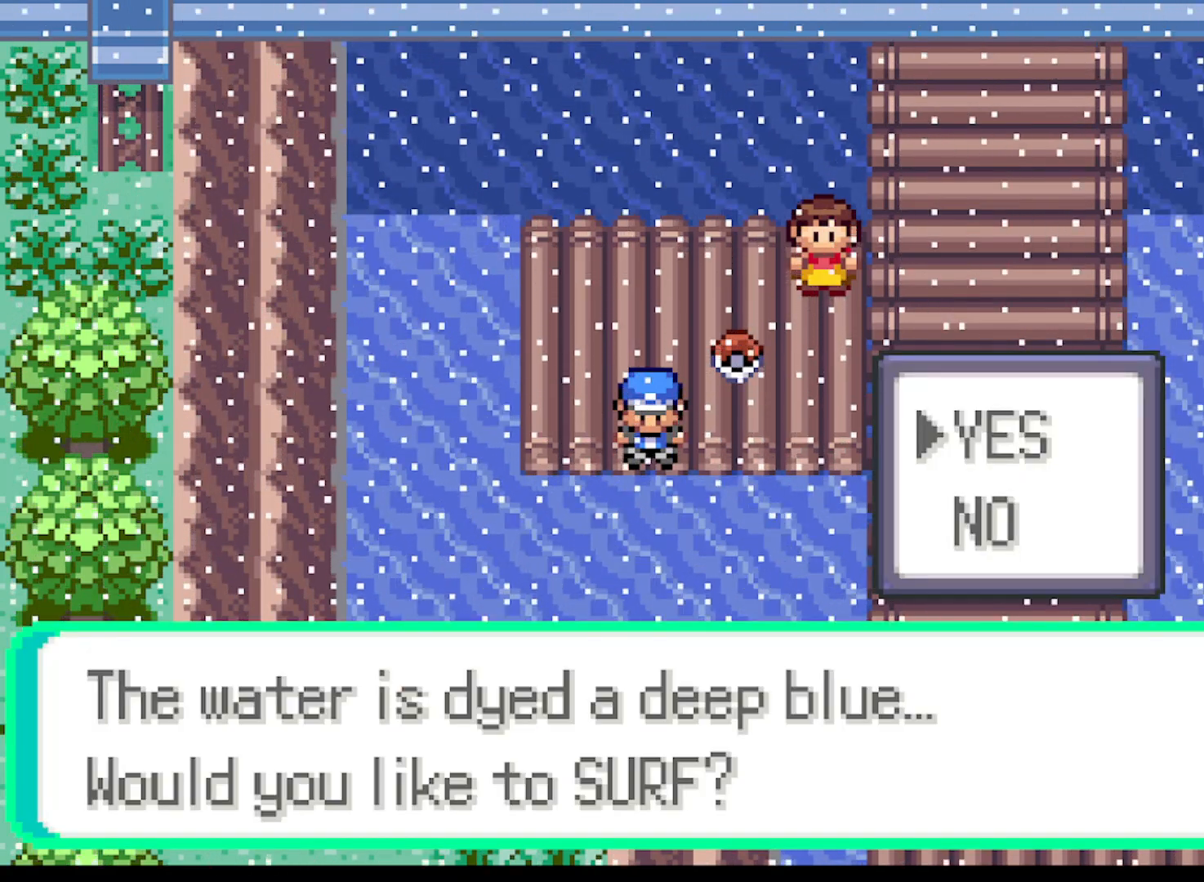
{"buttons": [], "left_stick": "center", "events": [[167, "B", "down"], [292, "B", "up"]]}
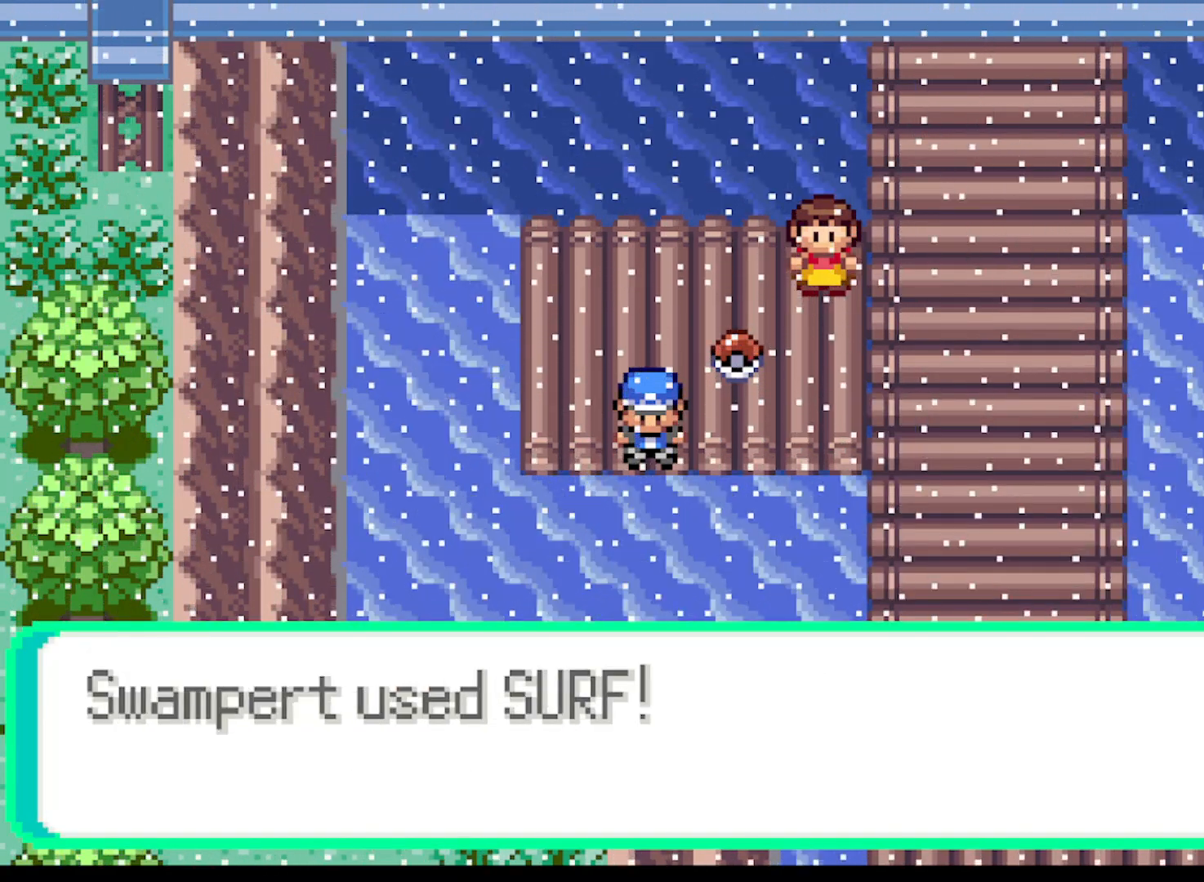
{"buttons": [], "left_stick": "center", "events": [[167, "B", "down"], [292, "B", "up"]]}
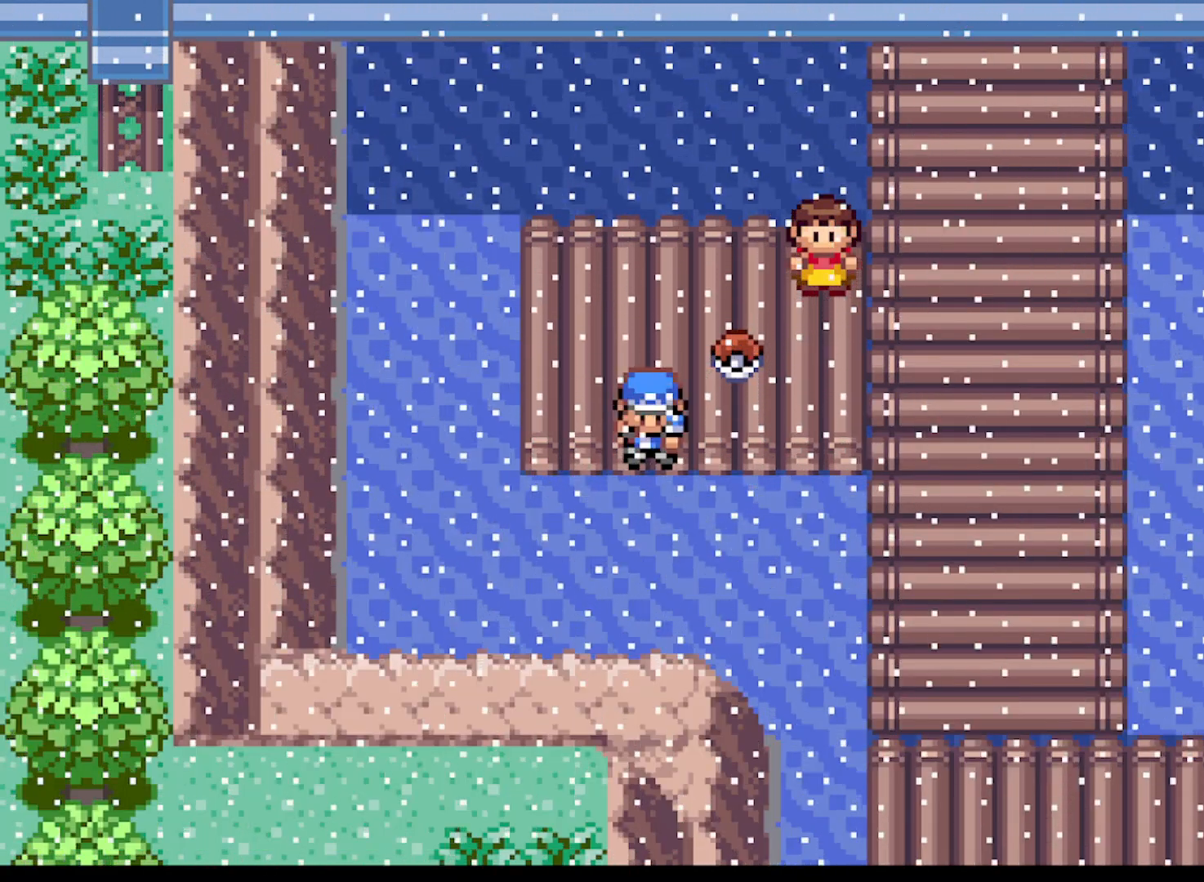
{"buttons": [], "left_stick": "center", "events": []}
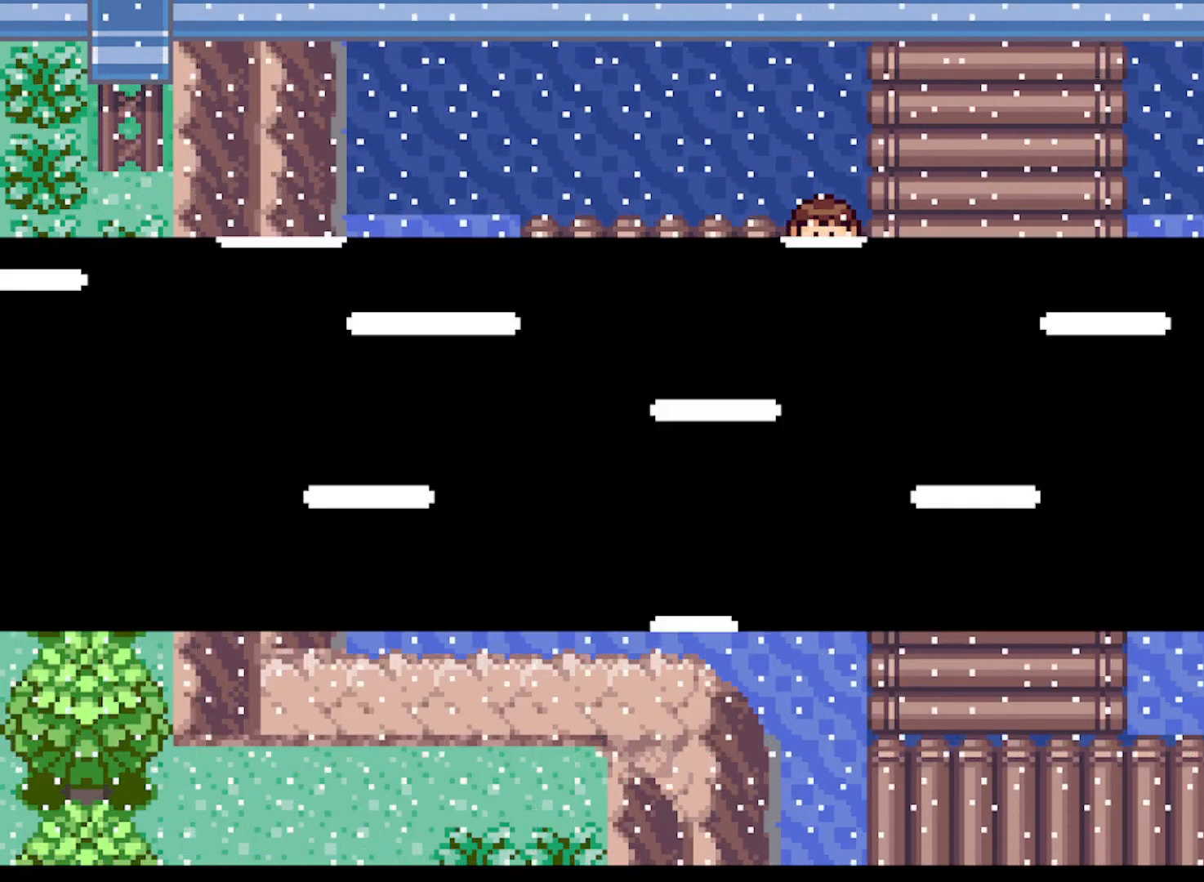
{"buttons": [], "left_stick": "center", "events": [[292, "A", "down"], [417, "A", "up"], [417, "DPAD_DOWN", "down"], [500, "DPAD_DOWN", "up"]]}
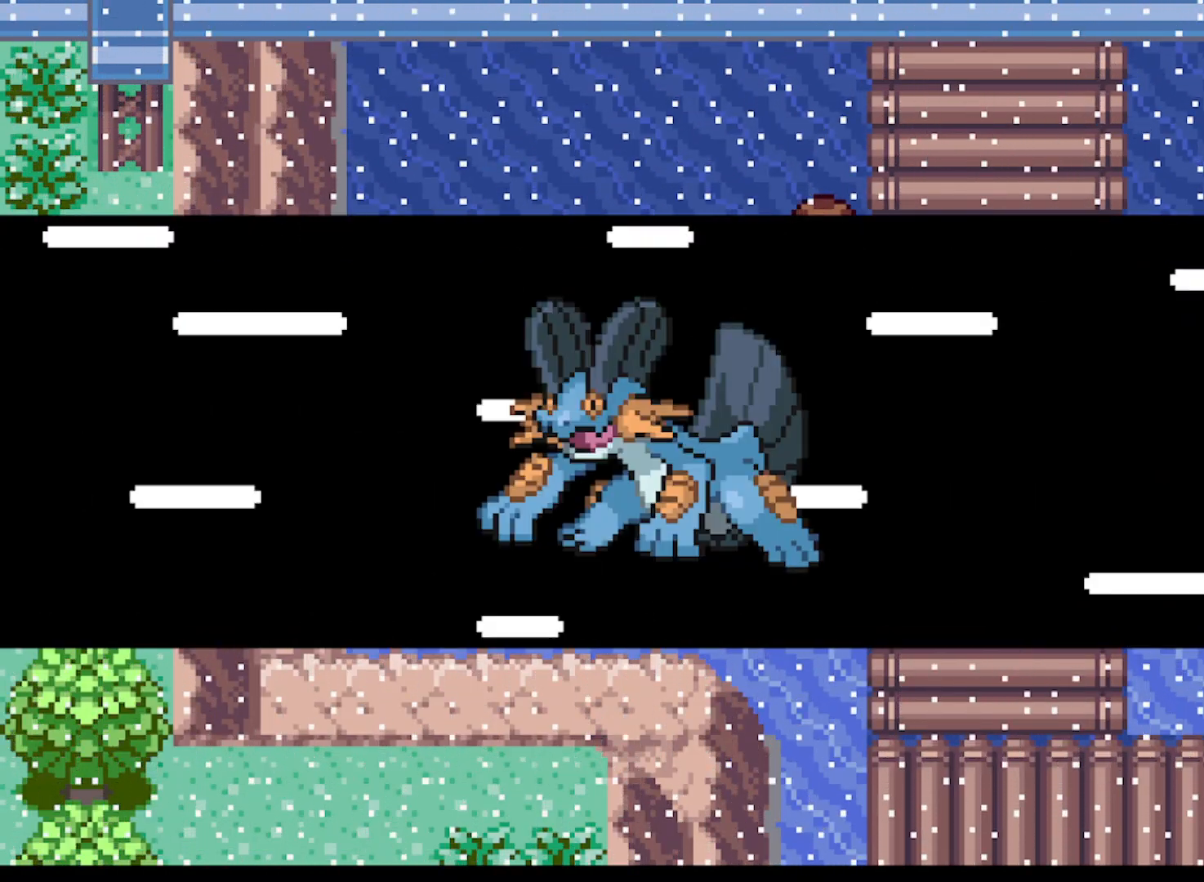
{"buttons": [], "left_stick": "center", "events": [[167, "A", "down"], [334, "A", "up"]]}
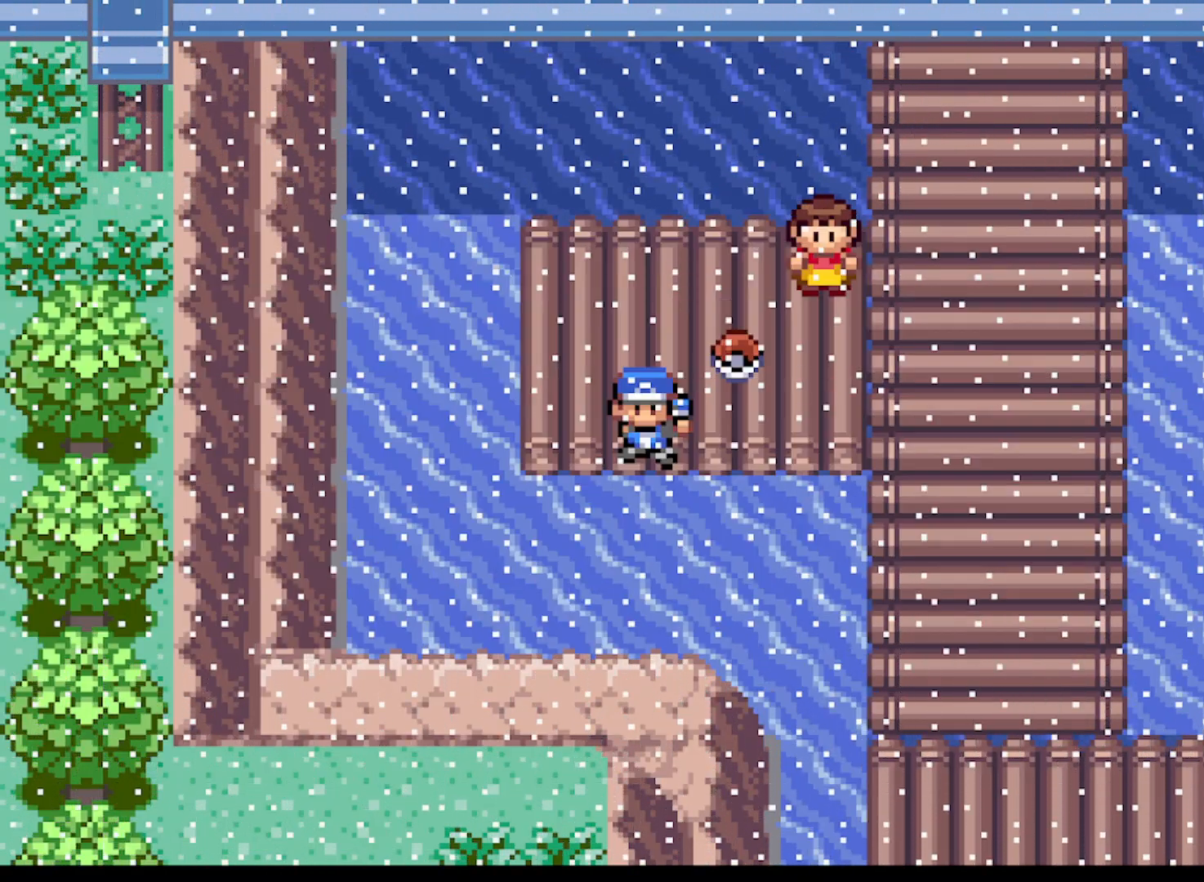
{"buttons": [], "left_stick": "center", "events": []}
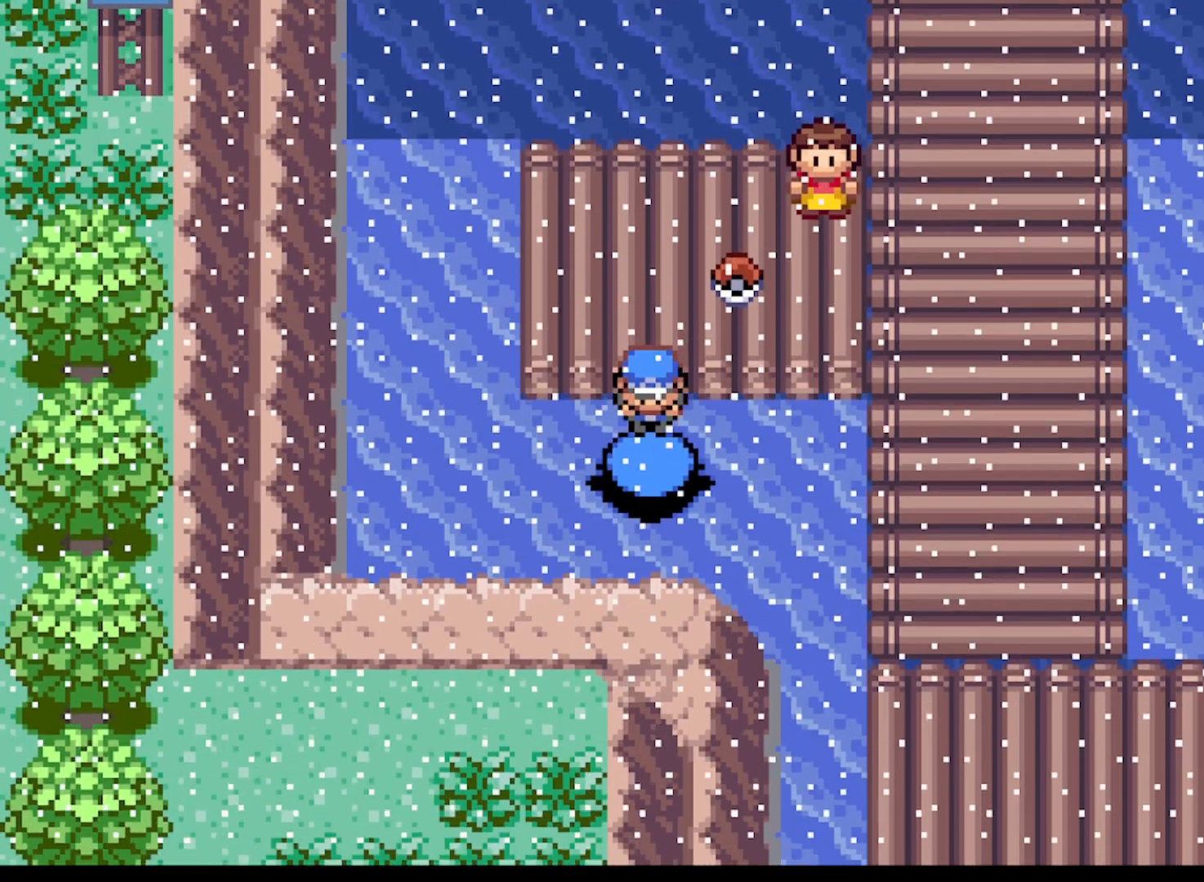
{"buttons": ["A"], "left_stick": "center", "events": [[334, "A", "down"]]}
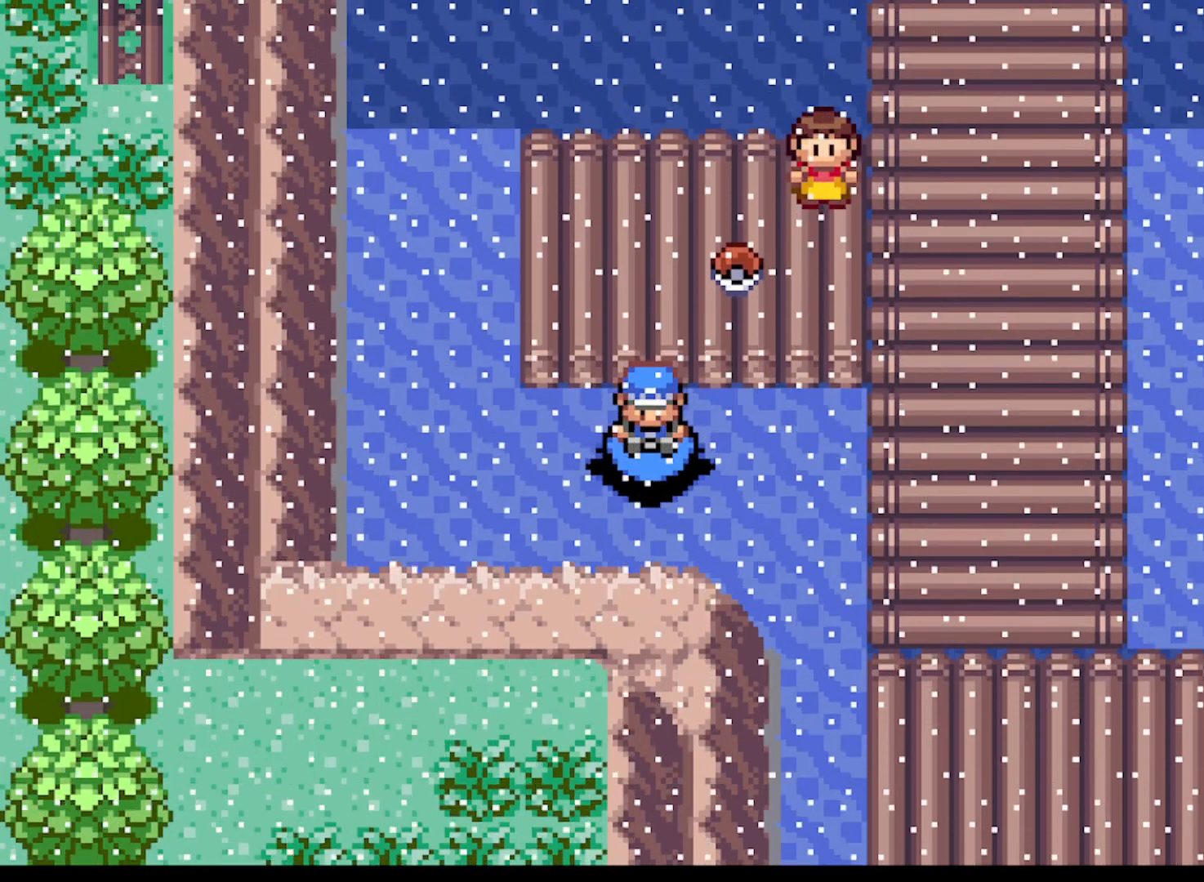
{"buttons": [], "left_stick": "center", "events": [[250, "DPAD_DOWN", "down"], [375, "DPAD_DOWN", "up"], [459, "A", "up"]]}
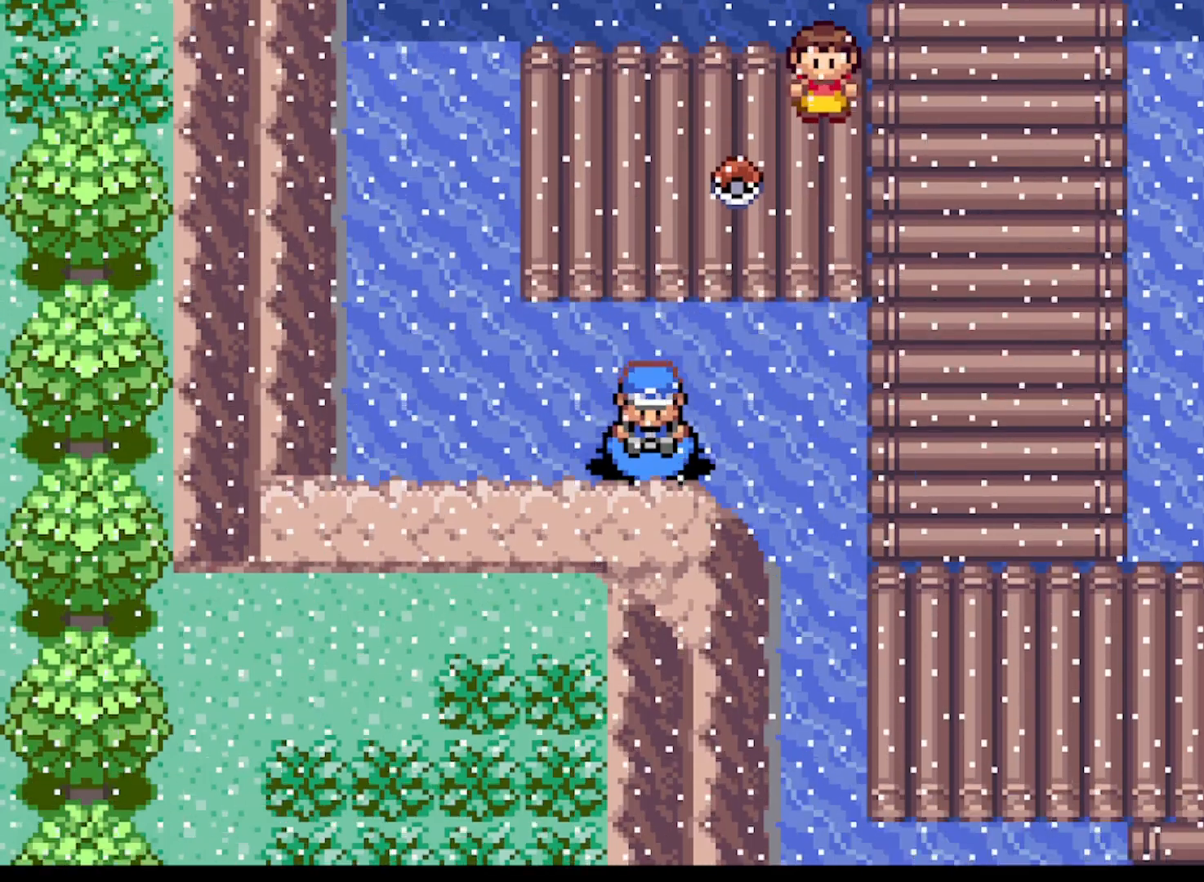
{"buttons": ["DPAD_DOWN"], "left_stick": "center", "events": [[84, "DPAD_RIGHT", "down"], [292, "DPAD_DOWN", "down"], [292, "DPAD_RIGHT", "up"]]}
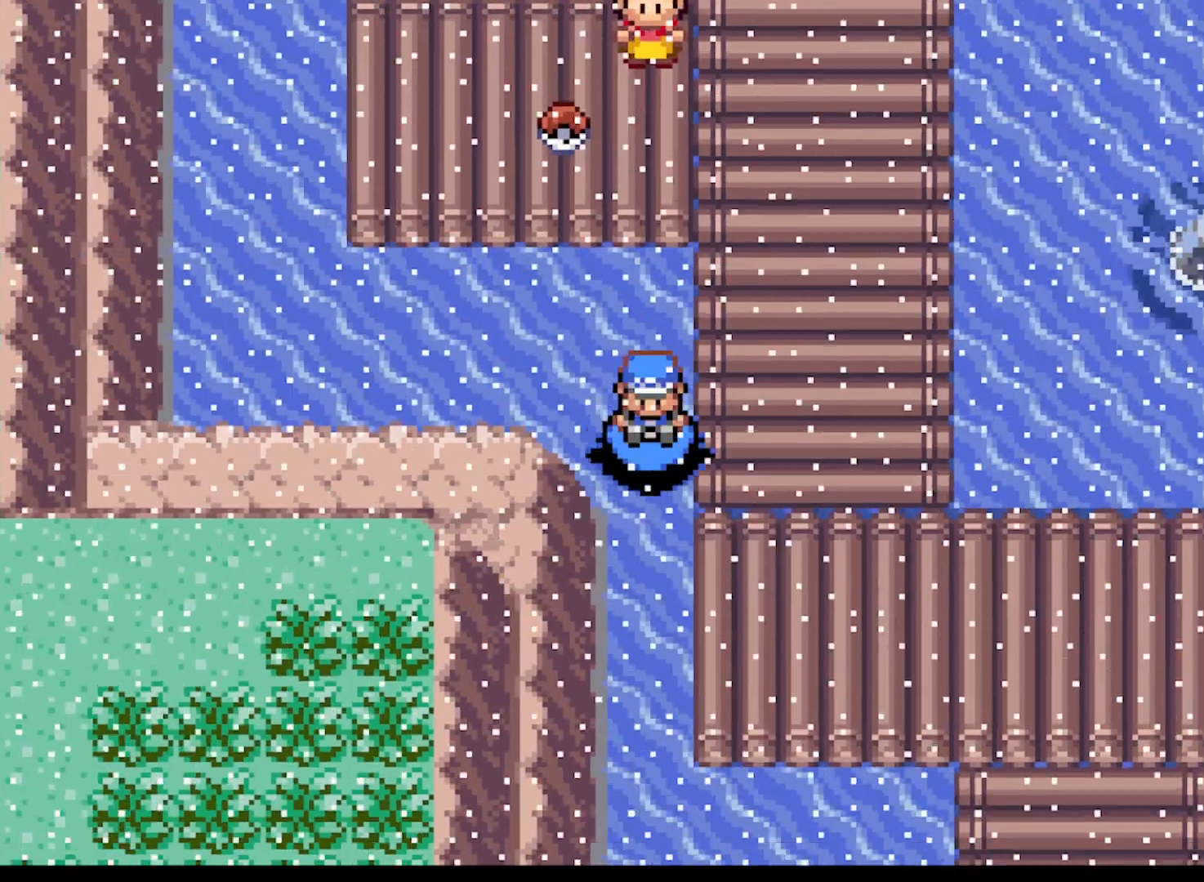
{"buttons": ["DPAD_RIGHT"], "left_stick": "center", "events": [[292, "DPAD_DOWN", "up"], [458, "DPAD_RIGHT", "down"]]}
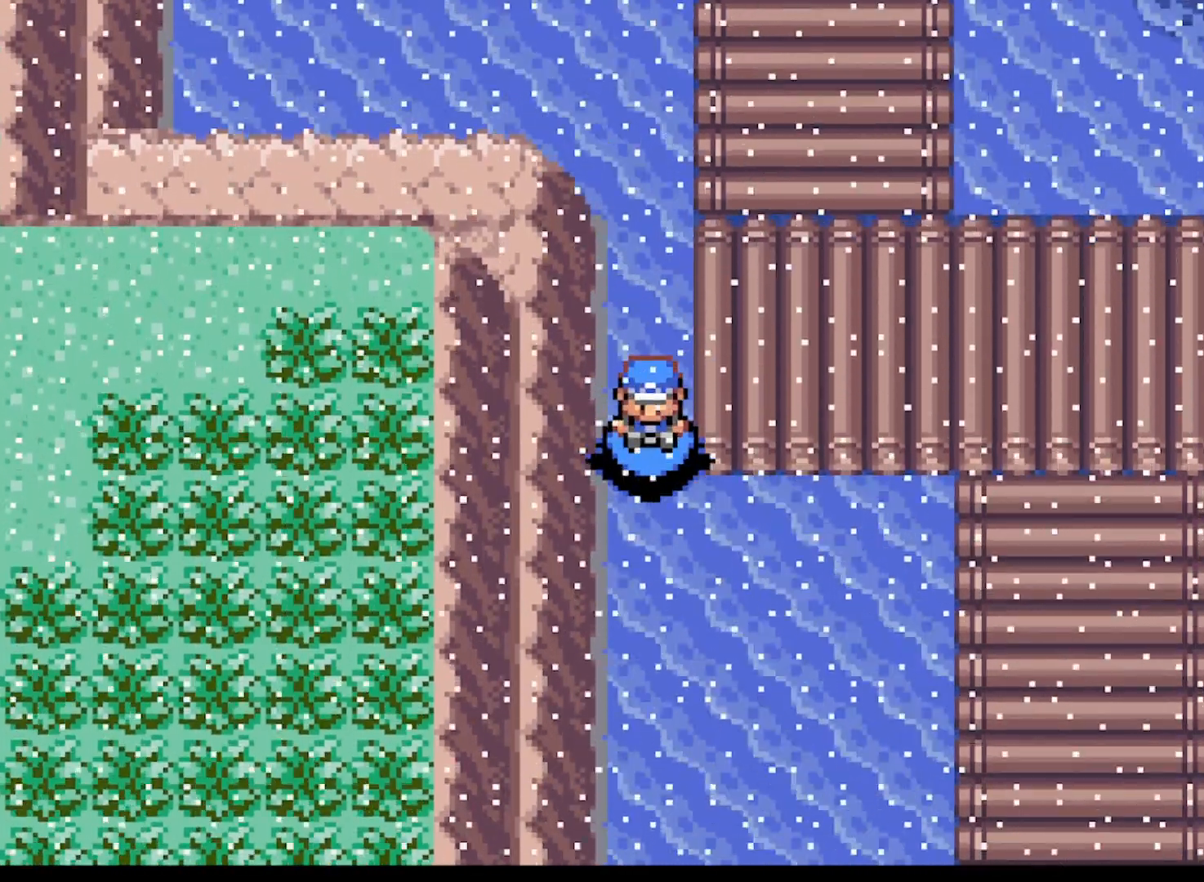
{"buttons": ["A", "DPAD_RIGHT"], "left_stick": "center", "events": [[501, "A", "down"]]}
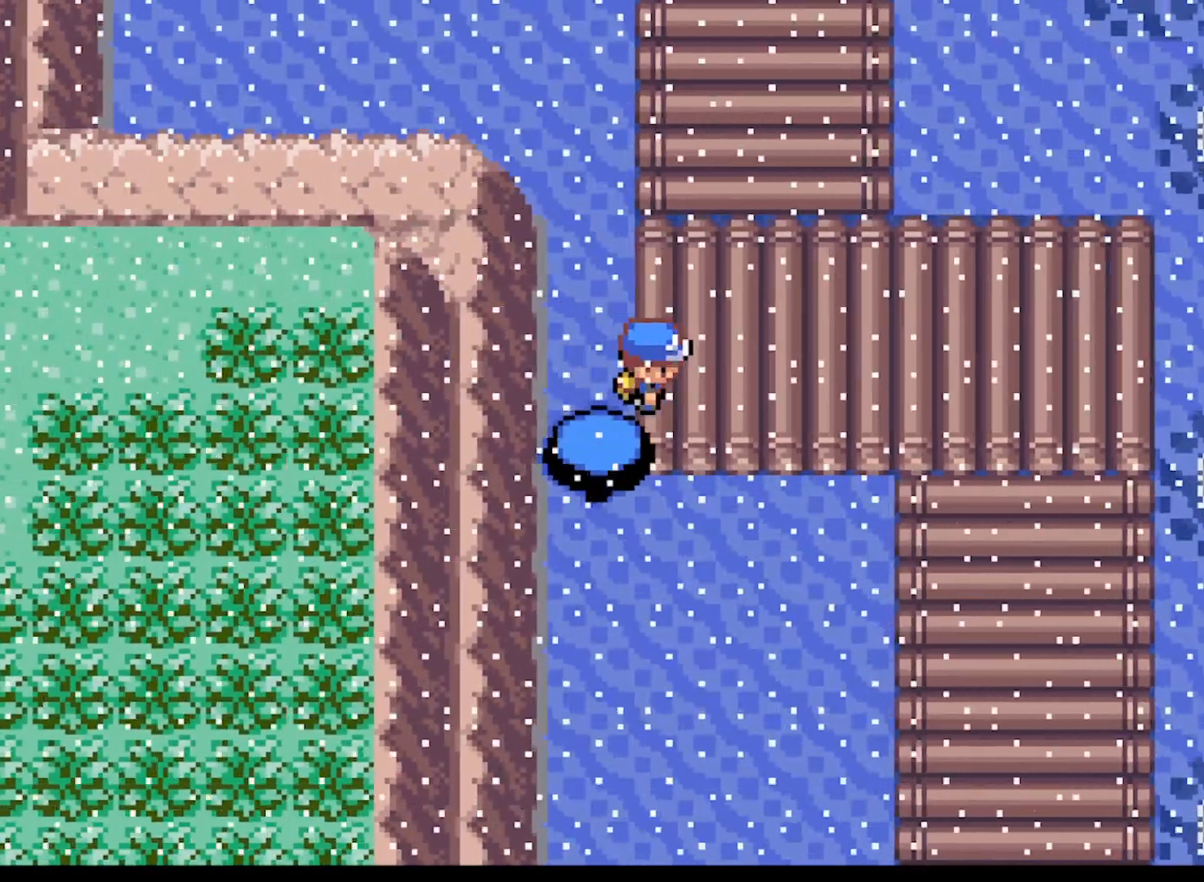
{"buttons": ["A", "DPAD_RIGHT"], "left_stick": "center", "events": []}
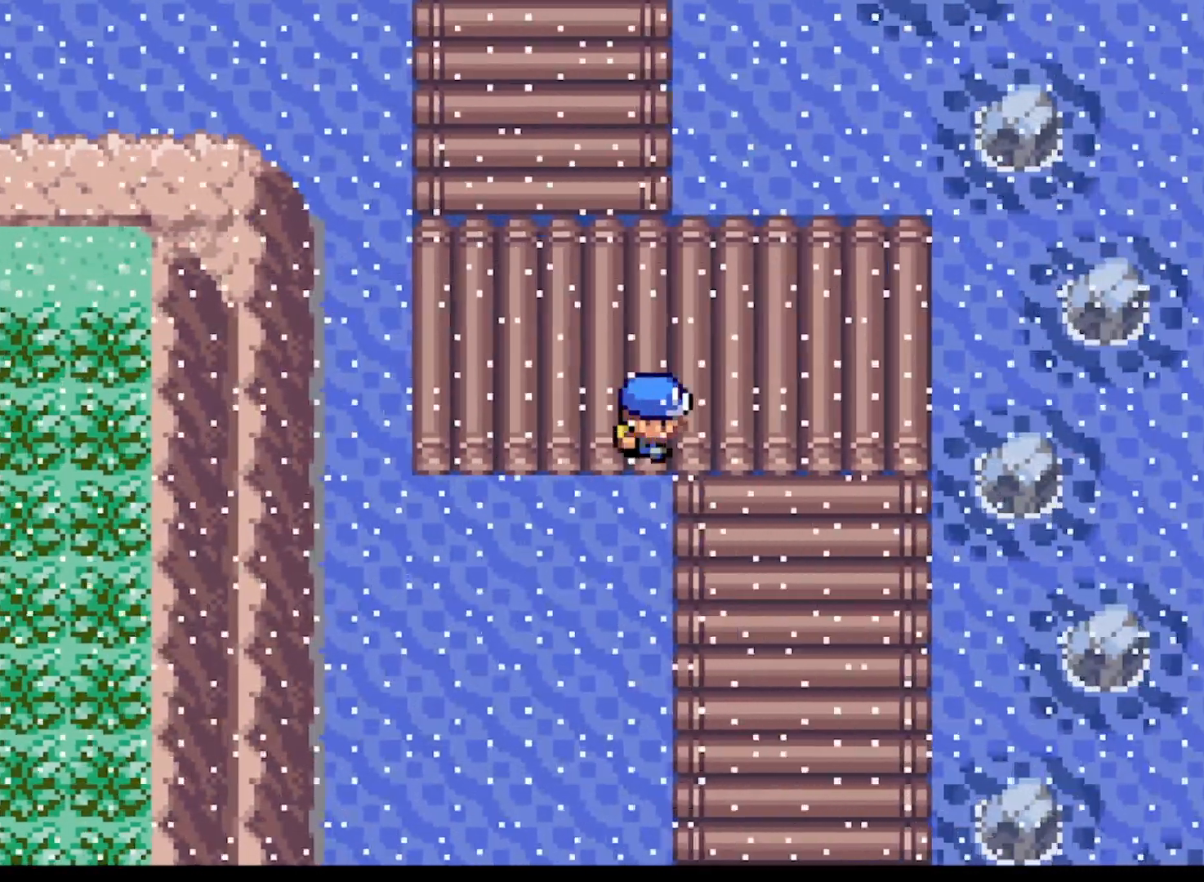
{"buttons": ["A", "DPAD_DOWN"], "left_stick": "center", "events": [[42, "DPAD_DOWN", "down"], [84, "DPAD_RIGHT", "up"]]}
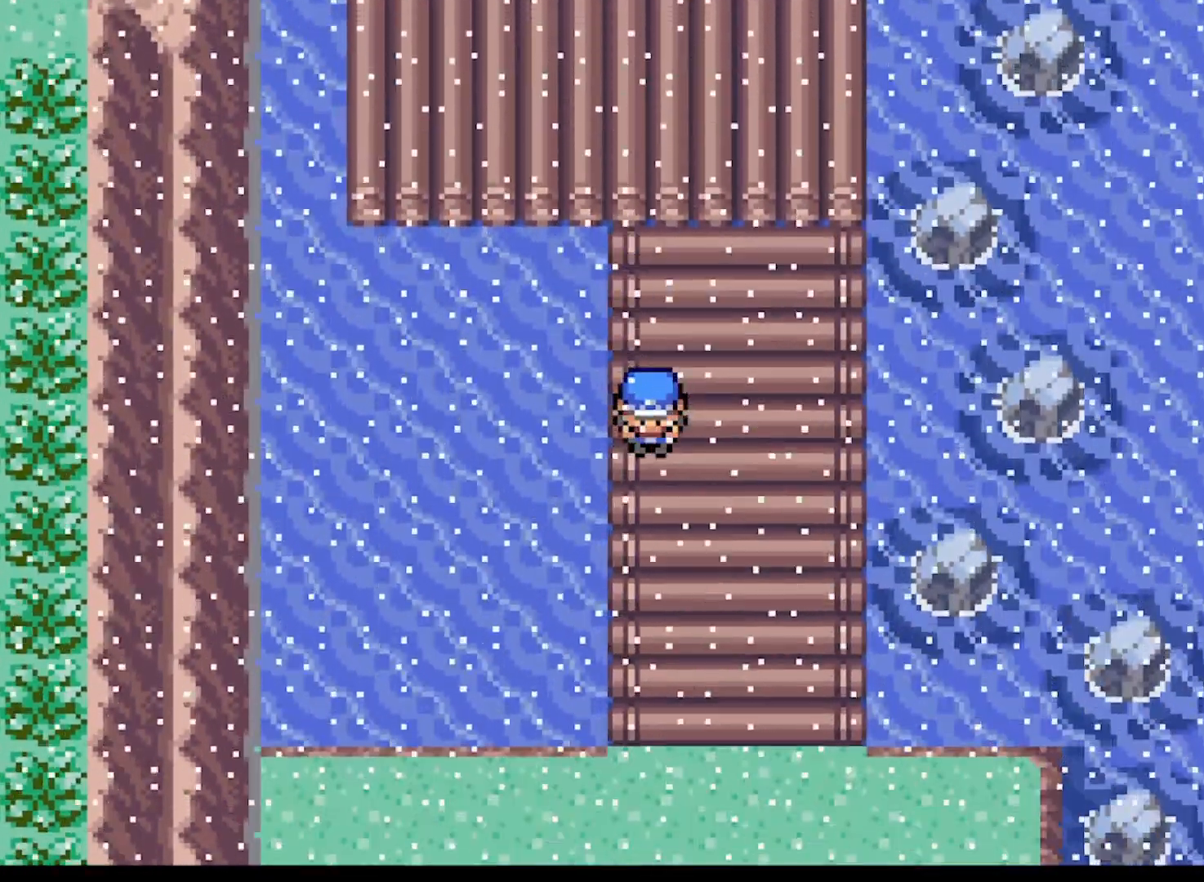
{"buttons": ["A", "DPAD_DOWN"], "left_stick": "center", "events": []}
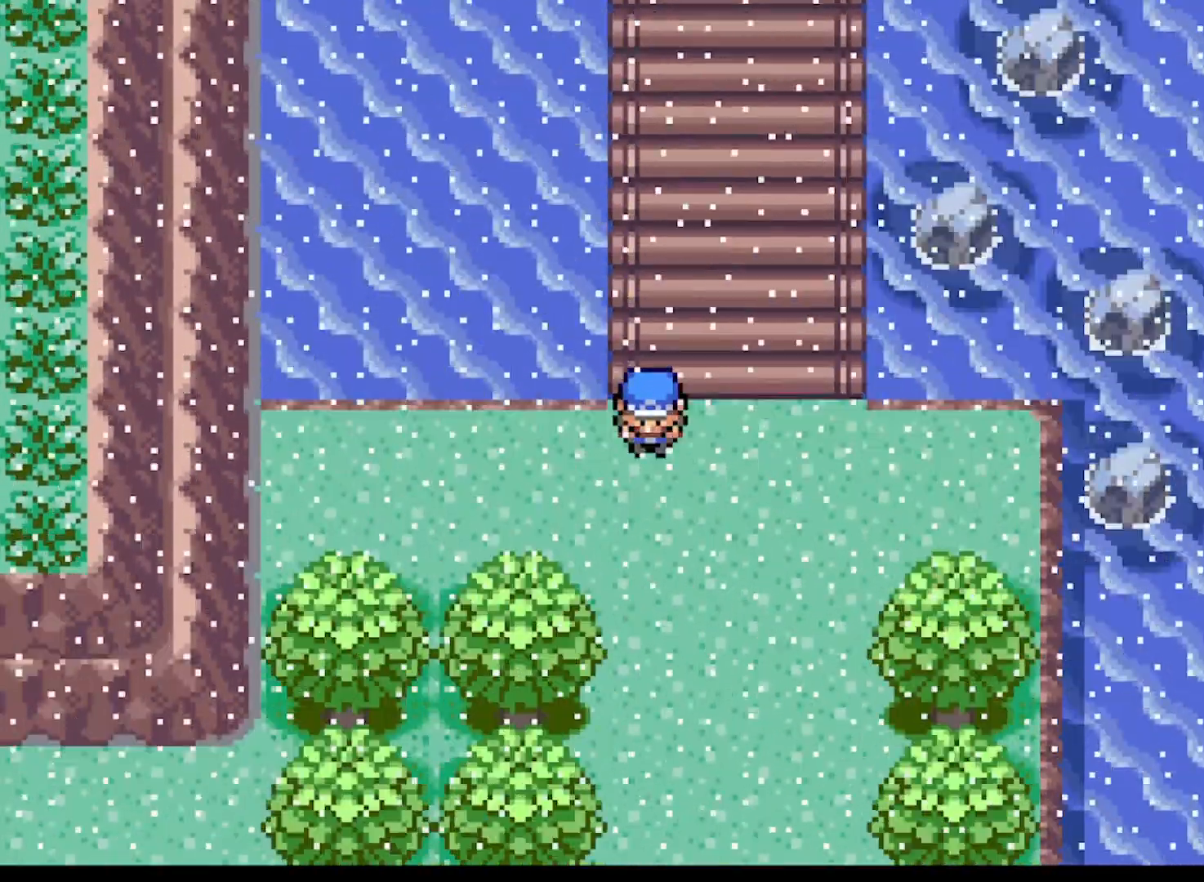
{"buttons": ["A", "DPAD_DOWN"], "left_stick": "center", "events": []}
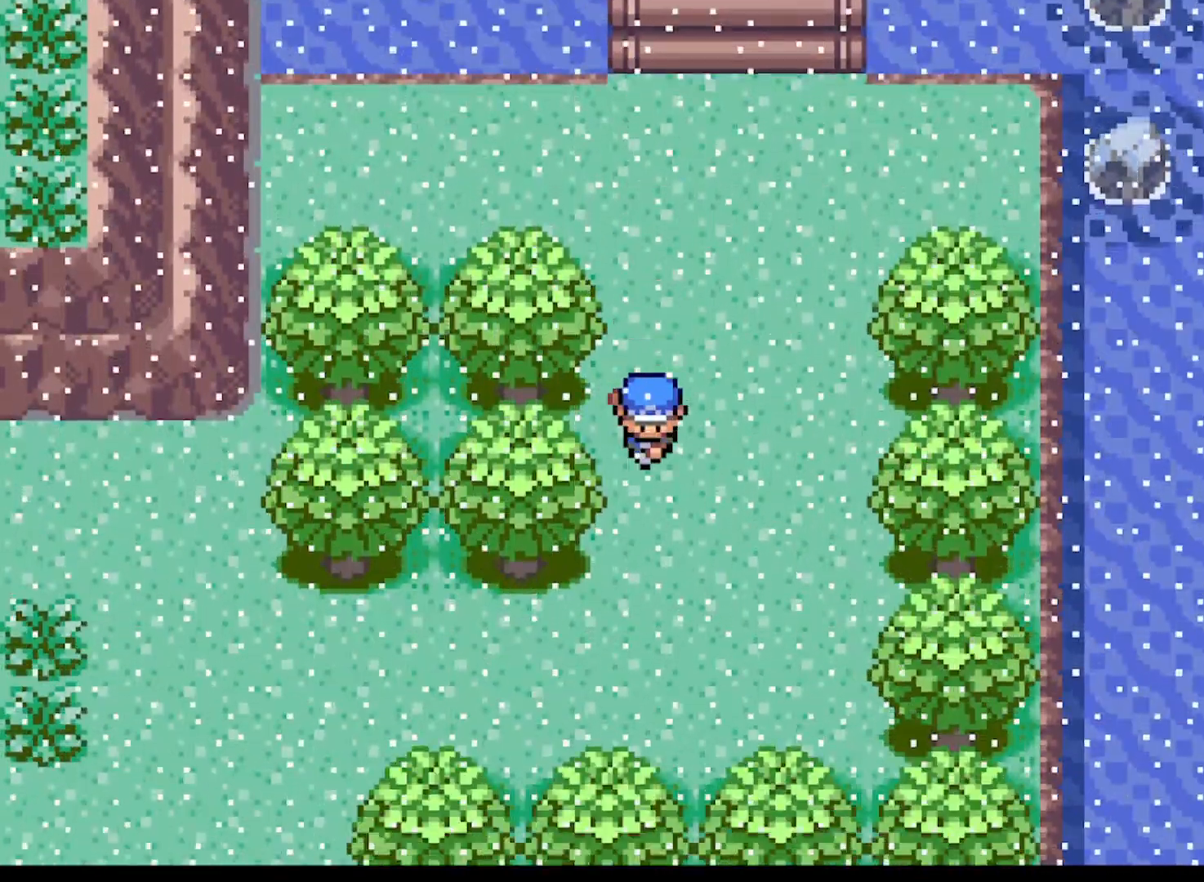
{"buttons": ["A", "DPAD_LEFT"], "left_stick": "center", "events": [[333, "DPAD_DOWN", "up"], [333, "DPAD_LEFT", "down"]]}
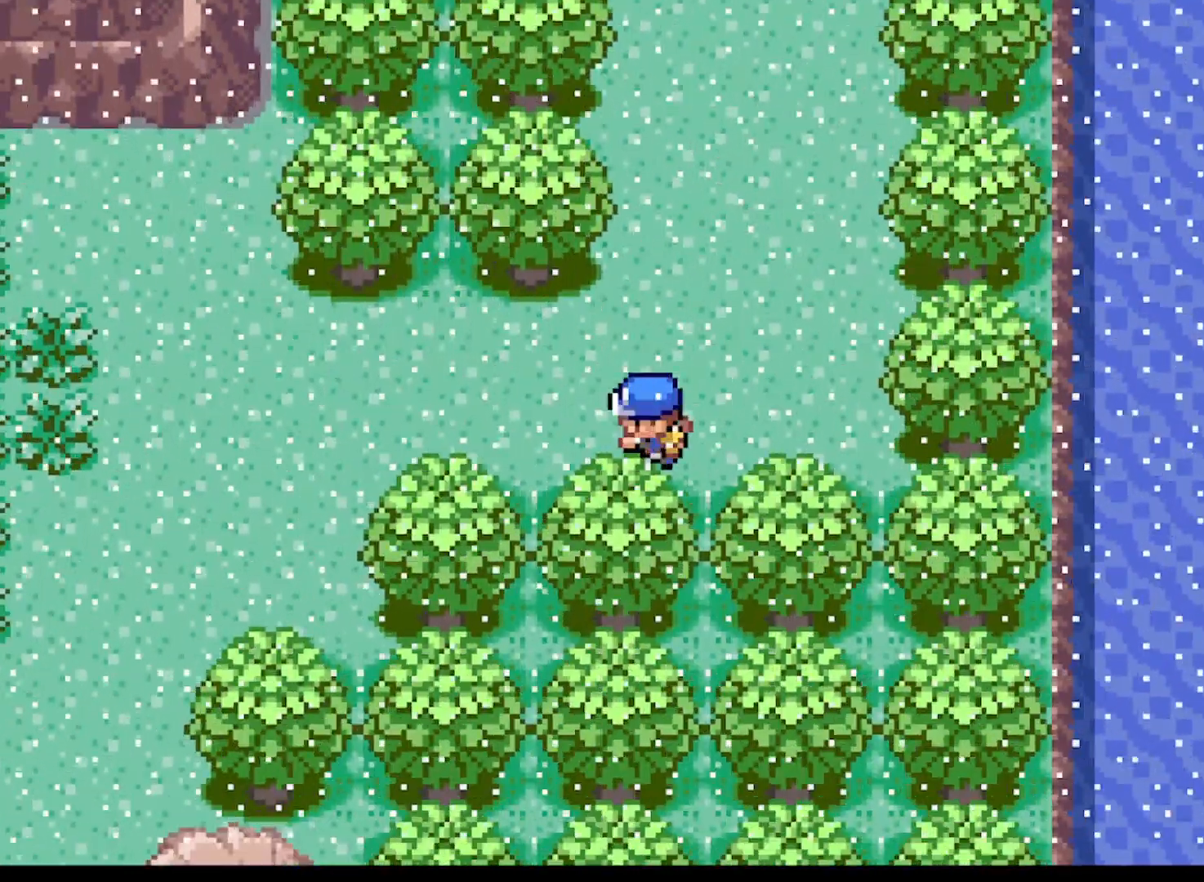
{"buttons": ["A", "DPAD_DOWN"], "left_stick": "center", "events": [[417, "DPAD_DOWN", "down"], [417, "DPAD_LEFT", "up"]]}
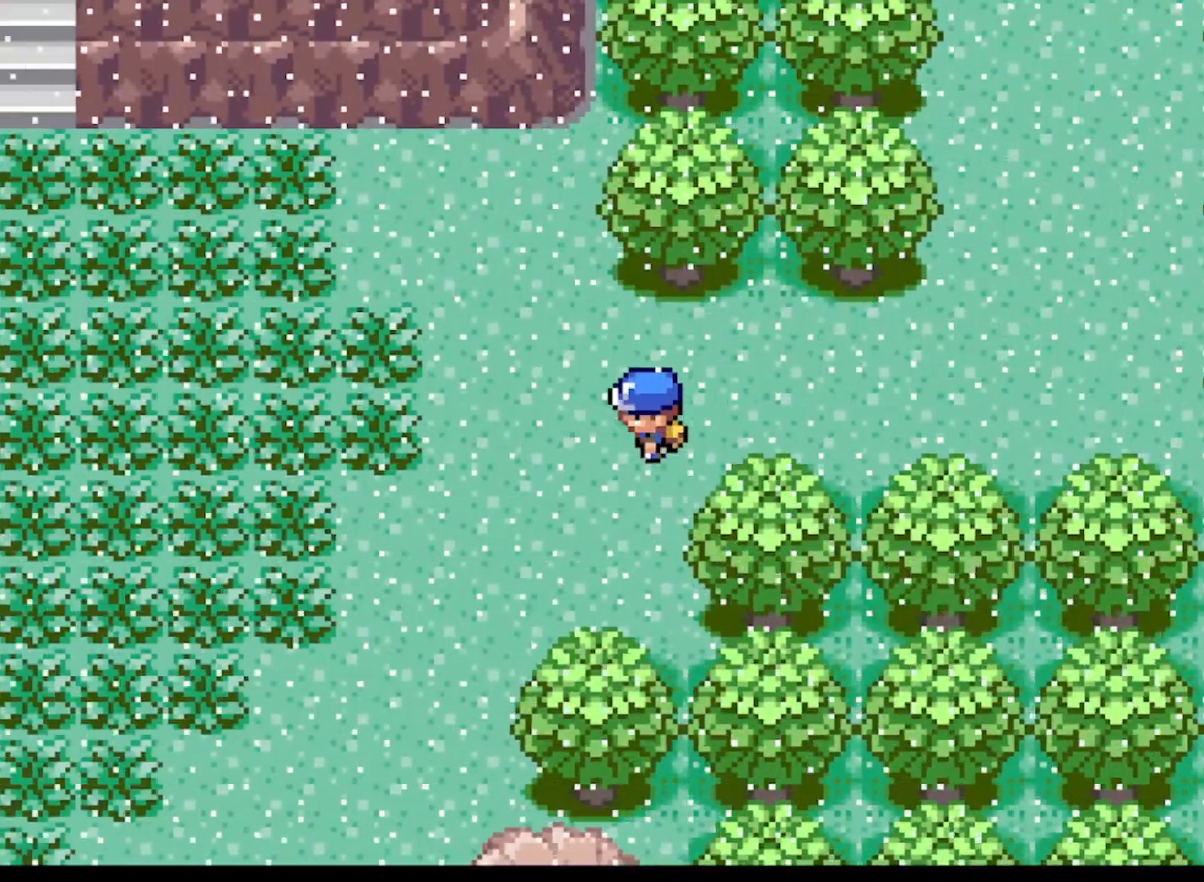
{"buttons": ["A", "DPAD_DOWN"], "left_stick": "center", "events": [[125, "DPAD_LEFT", "down"], [167, "DPAD_DOWN", "up"], [375, "DPAD_DOWN", "down"], [375, "DPAD_LEFT", "up"]]}
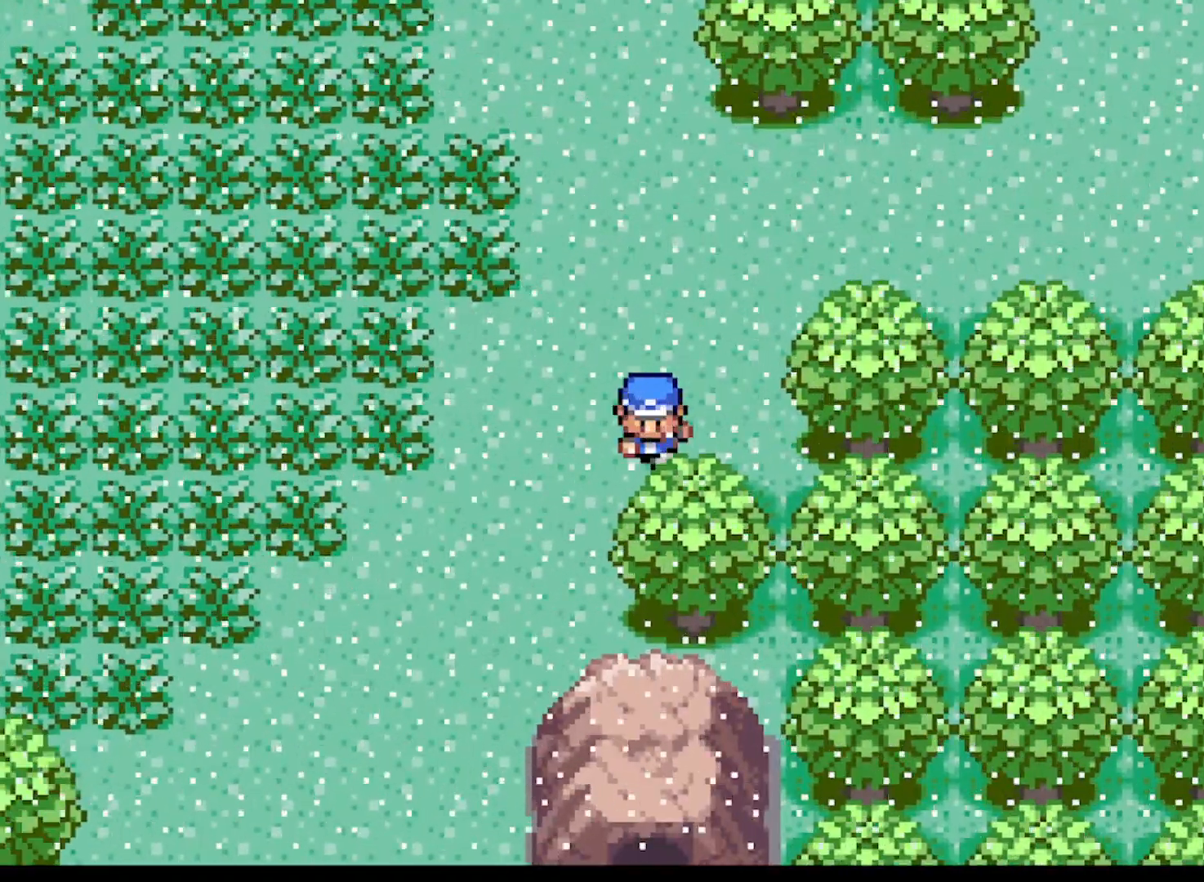
{"buttons": ["A", "DPAD_DOWN"], "left_stick": "center", "events": [[250, "DPAD_LEFT", "down"], [292, "DPAD_DOWN", "up"], [501, "DPAD_DOWN", "down"], [501, "DPAD_LEFT", "up"]]}
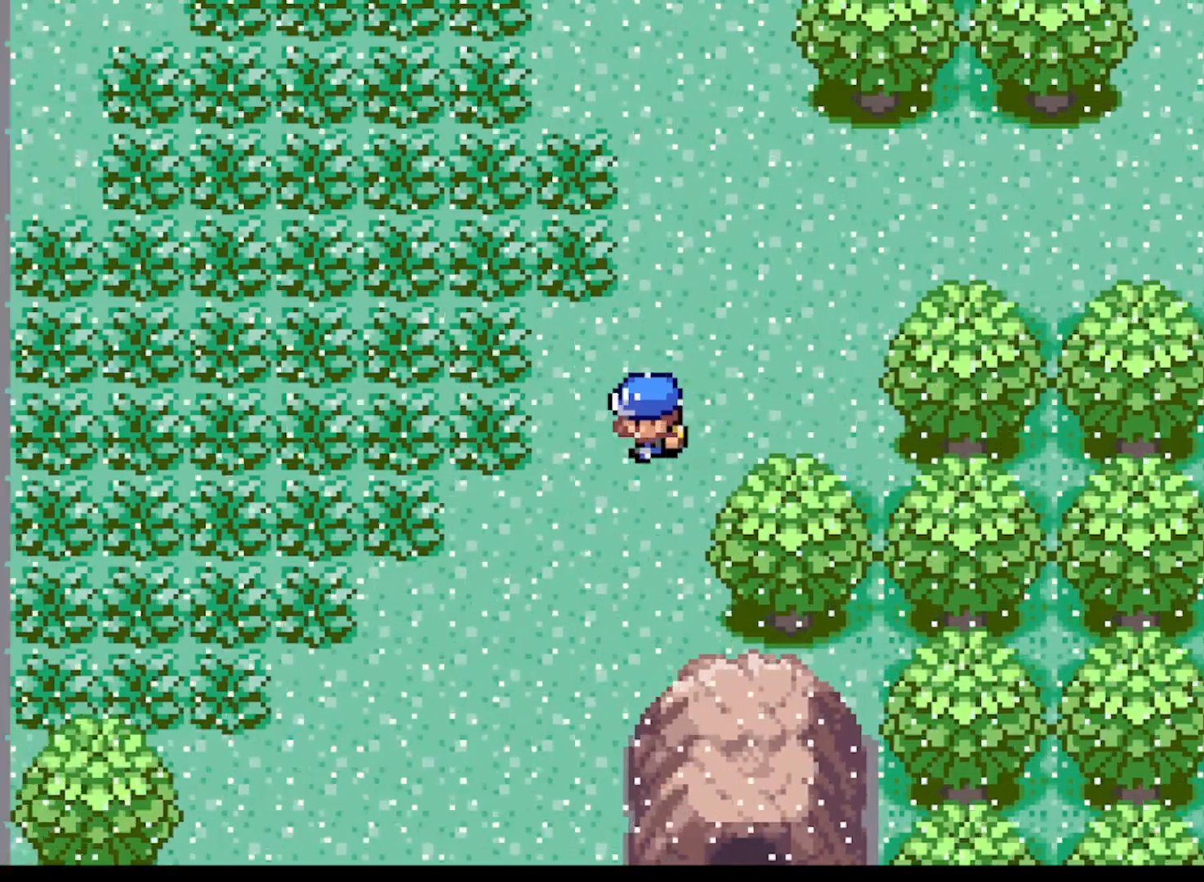
{"buttons": ["A", "DPAD_DOWN"], "left_stick": "center", "events": []}
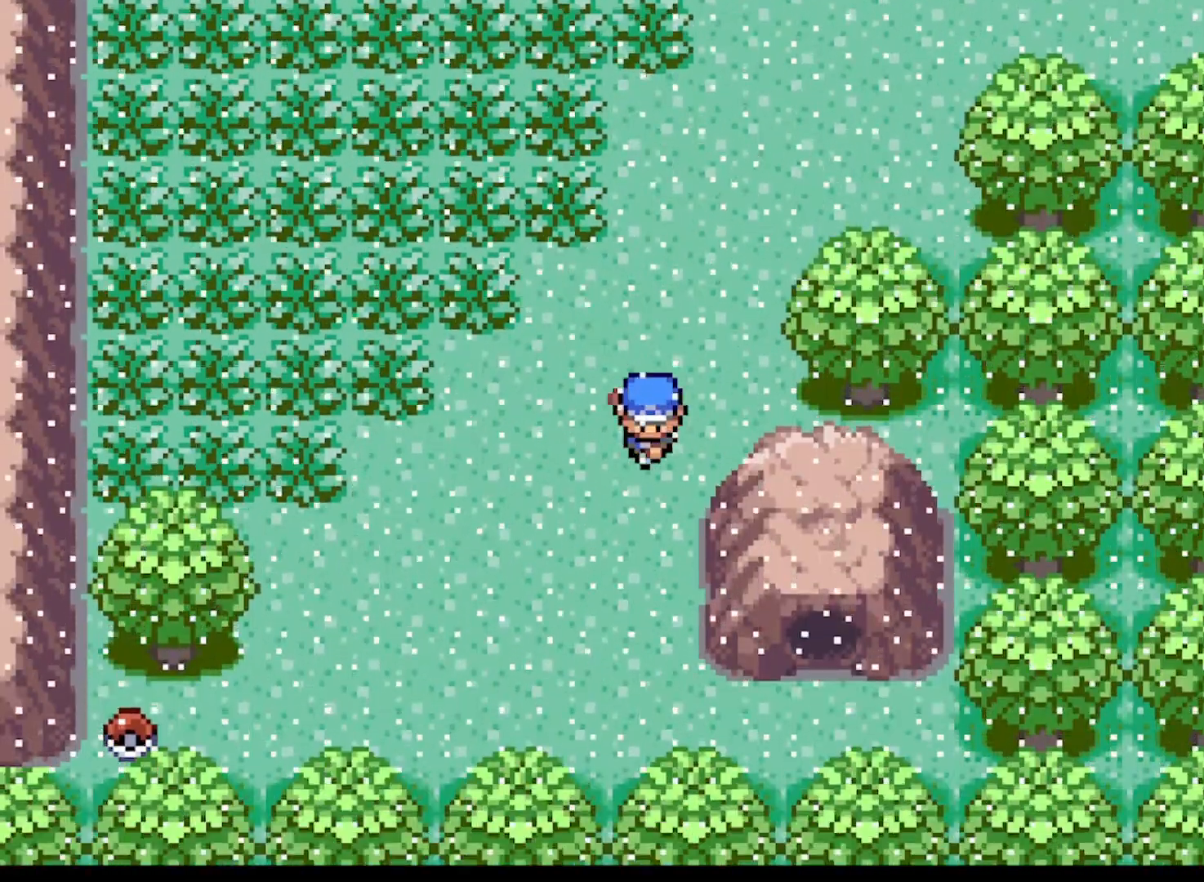
{"buttons": ["A", "DPAD_DOWN"], "left_stick": "center", "events": [[84, "DPAD_LEFT", "down"], [125, "DPAD_DOWN", "up"], [417, "DPAD_DOWN", "down"], [417, "DPAD_LEFT", "up"]]}
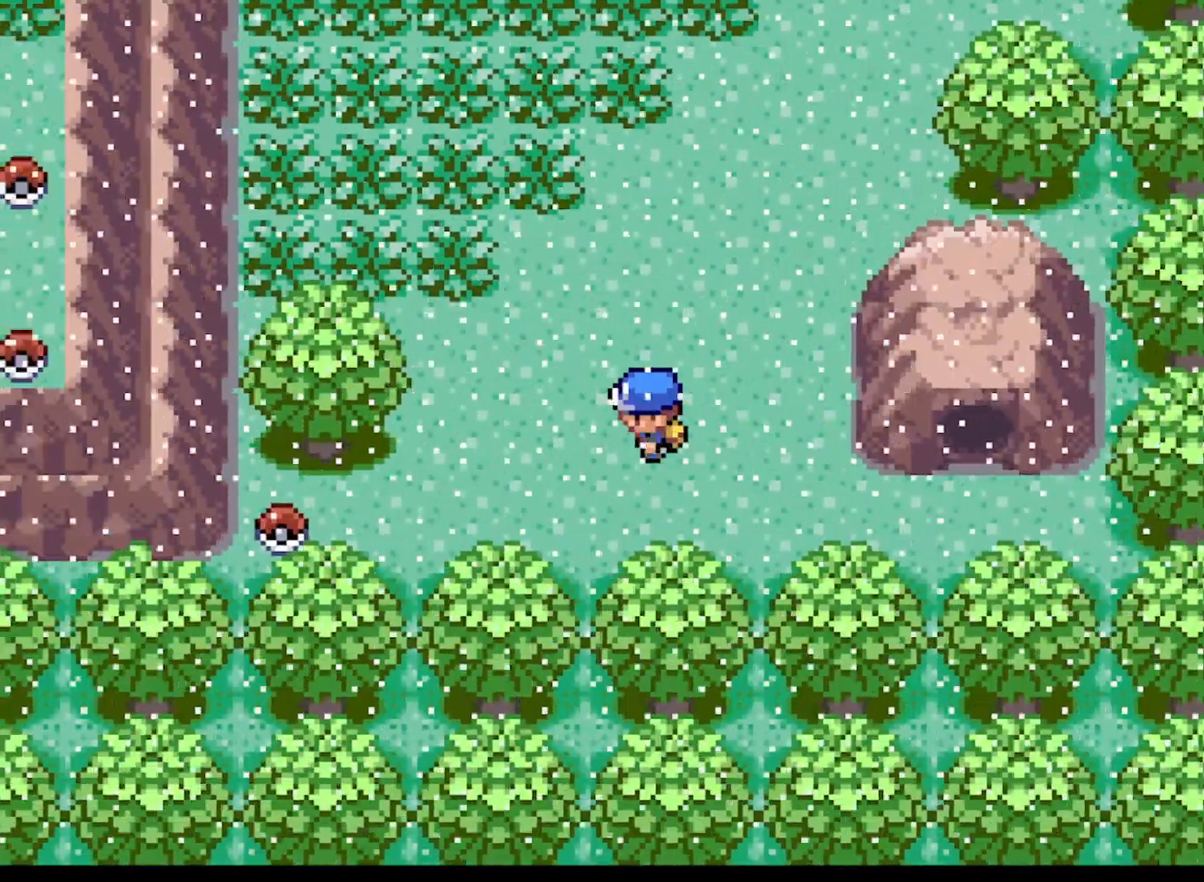
{"buttons": ["DPAD_LEFT"], "left_stick": "center", "events": [[41, "DPAD_DOWN", "up"], [41, "DPAD_LEFT", "down"], [500, "A", "up"]]}
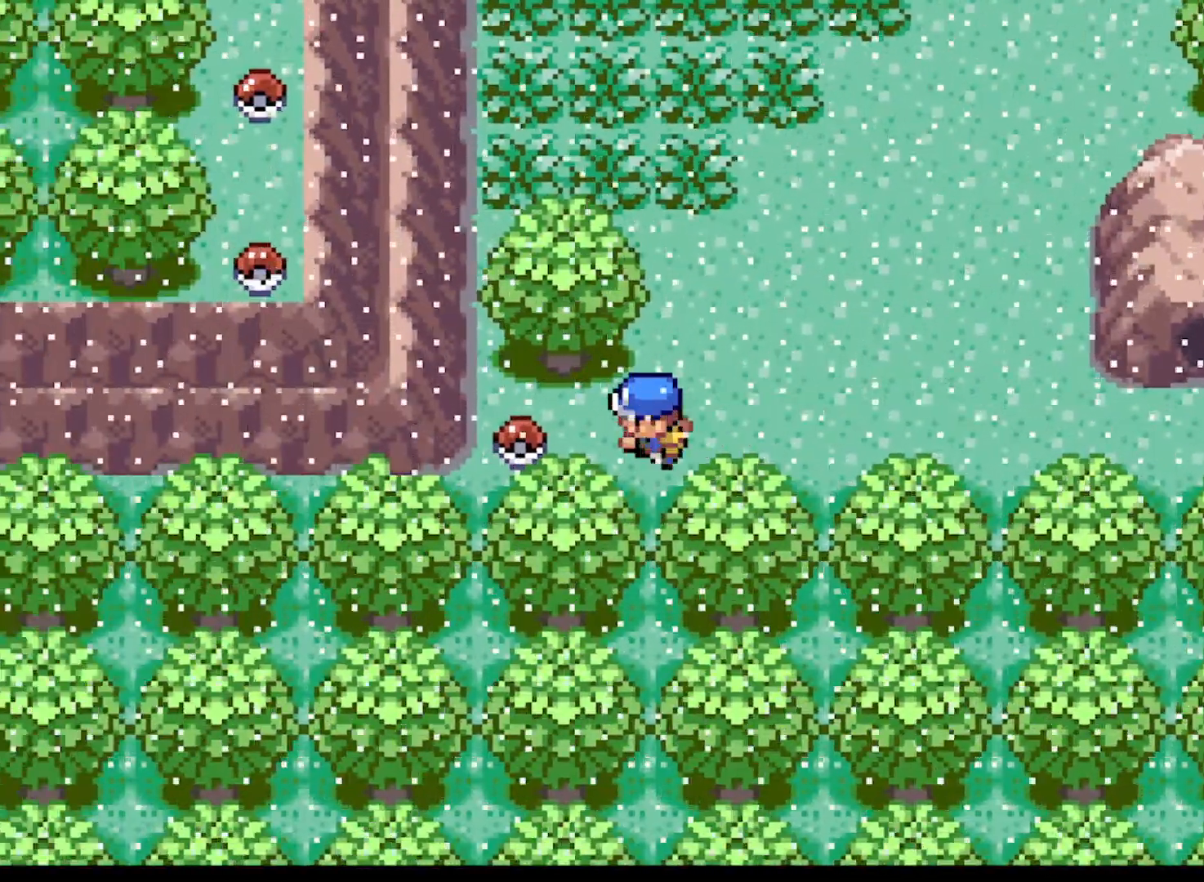
{"buttons": ["B"], "left_stick": "center", "events": [[125, "DPAD_LEFT", "up"], [209, "B", "down"], [292, "B", "up"], [459, "B", "down"]]}
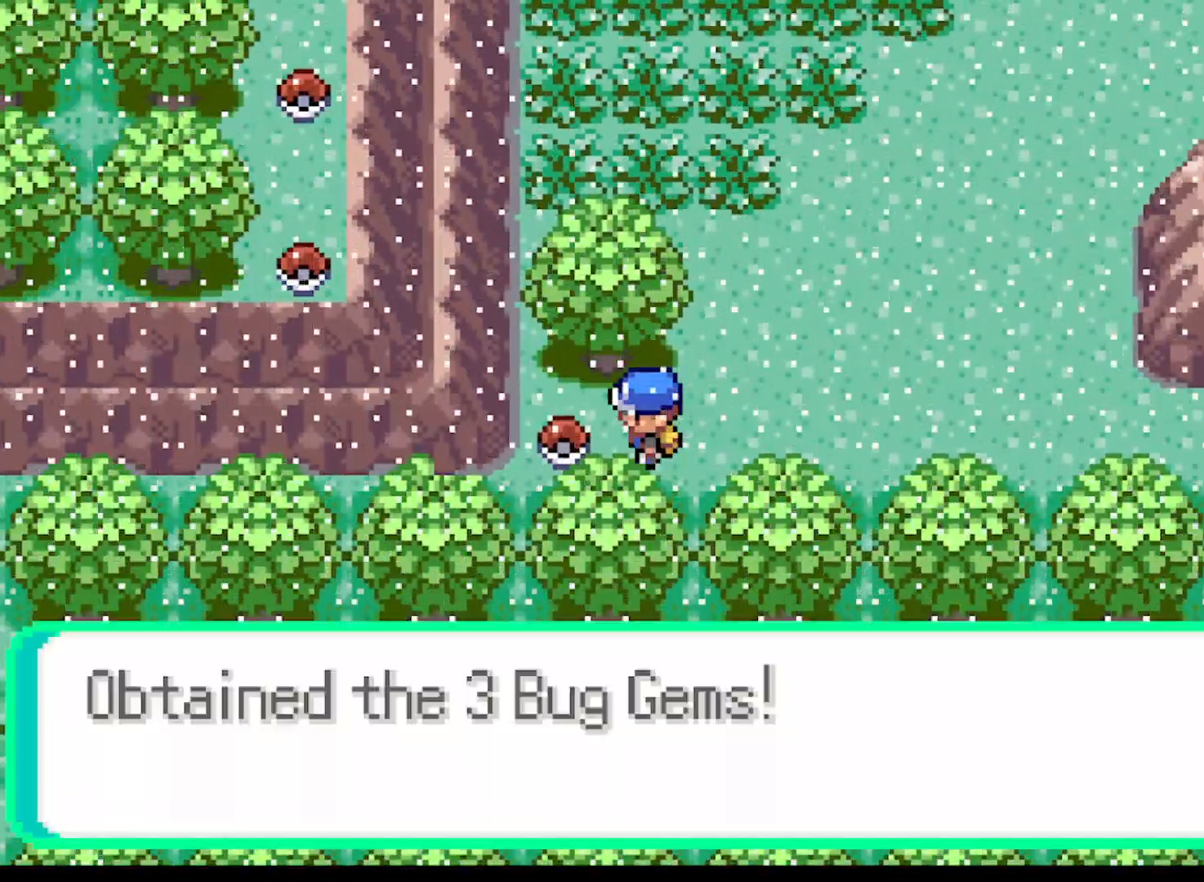
{"buttons": ["DPAD_RIGHT"], "left_stick": "center", "events": [[41, "B", "up"], [41, "DPAD_RIGHT", "down"], [167, "B", "down"], [250, "B", "up"], [375, "B", "down"], [417, "B", "up"]]}
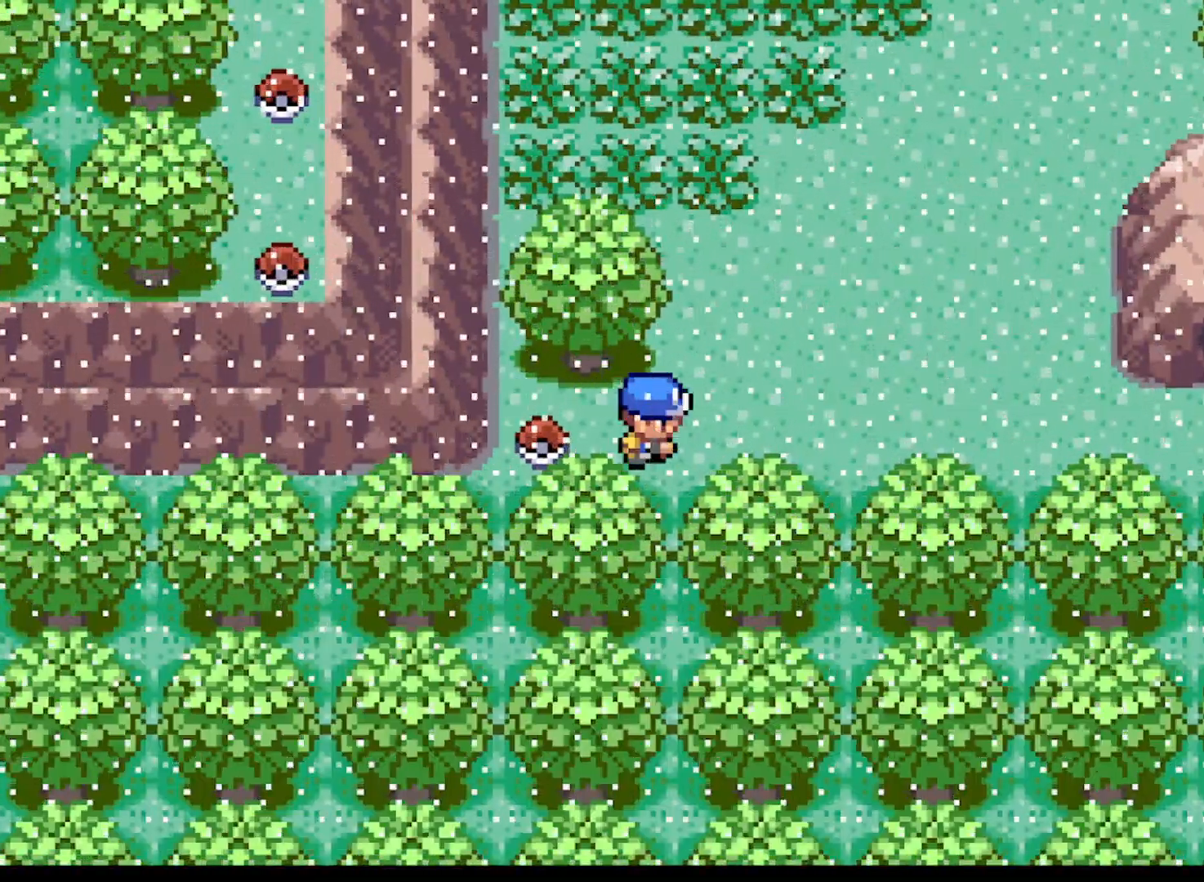
{"buttons": ["A", "DPAD_UP"], "left_stick": "center", "events": [[376, "DPAD_RIGHT", "up"], [376, "DPAD_UP", "down"], [417, "A", "down"]]}
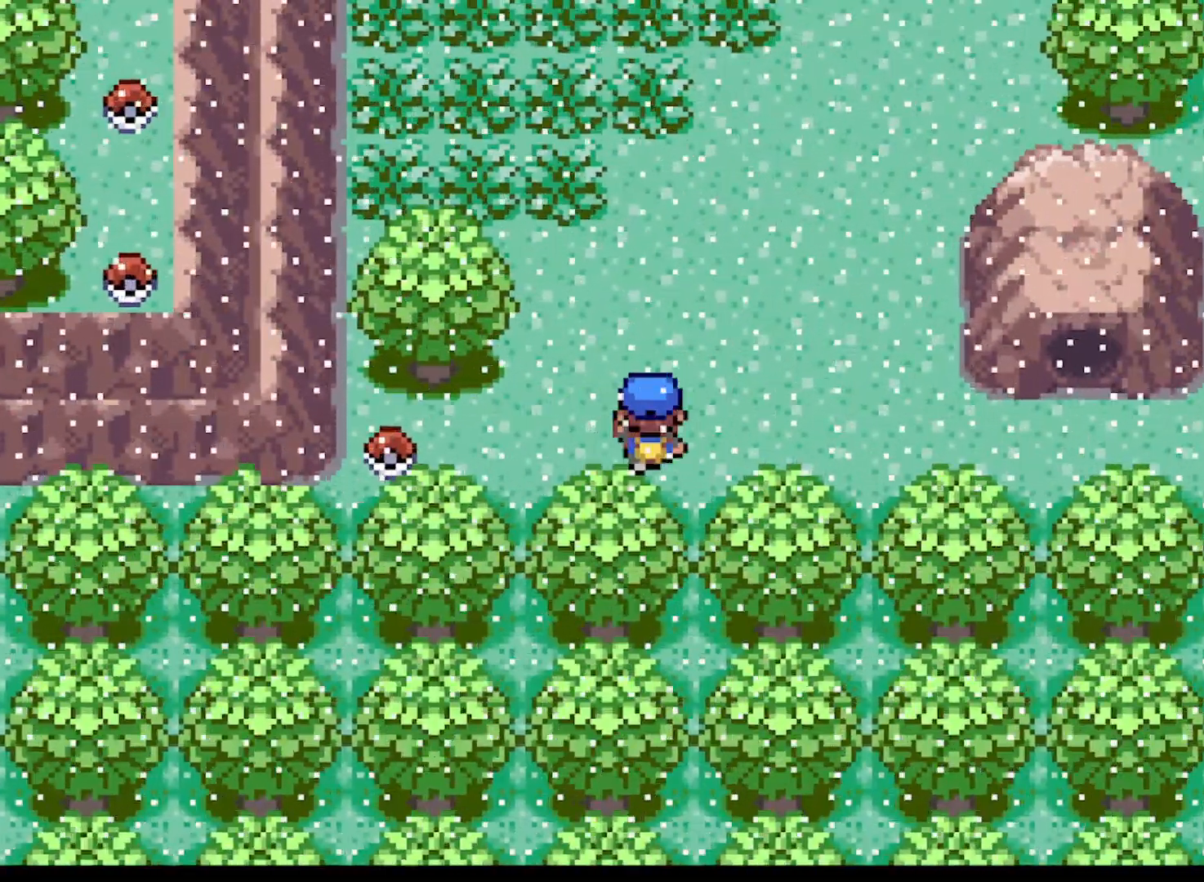
{"buttons": ["DPAD_RIGHT"], "left_stick": "center", "events": [[208, "DPAD_UP", "up"], [292, "A", "up"], [417, "DPAD_RIGHT", "down"]]}
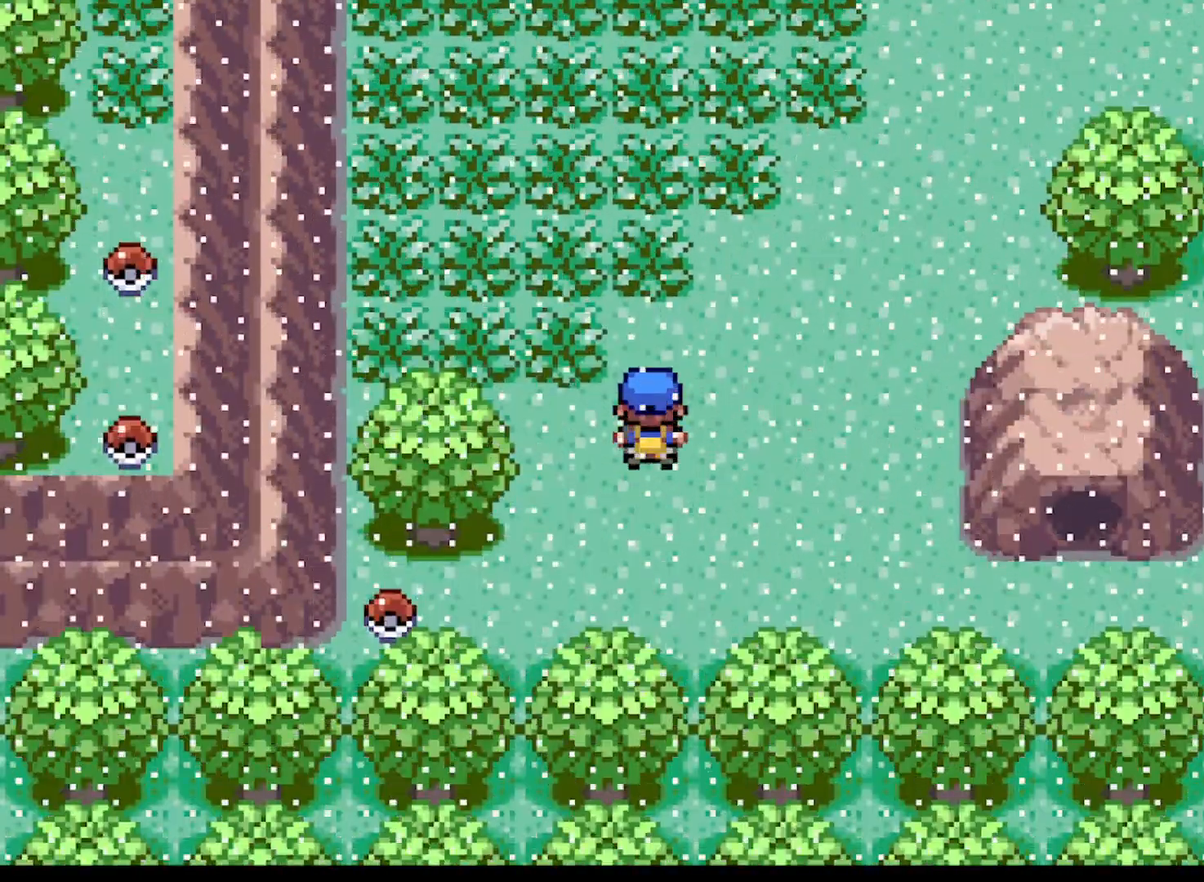
{"buttons": ["A", "DPAD_RIGHT"], "left_stick": "center", "events": [[42, "A", "down"], [209, "DPAD_RIGHT", "up"], [209, "DPAD_UP", "down"], [459, "DPAD_RIGHT", "down"], [459, "DPAD_UP", "up"]]}
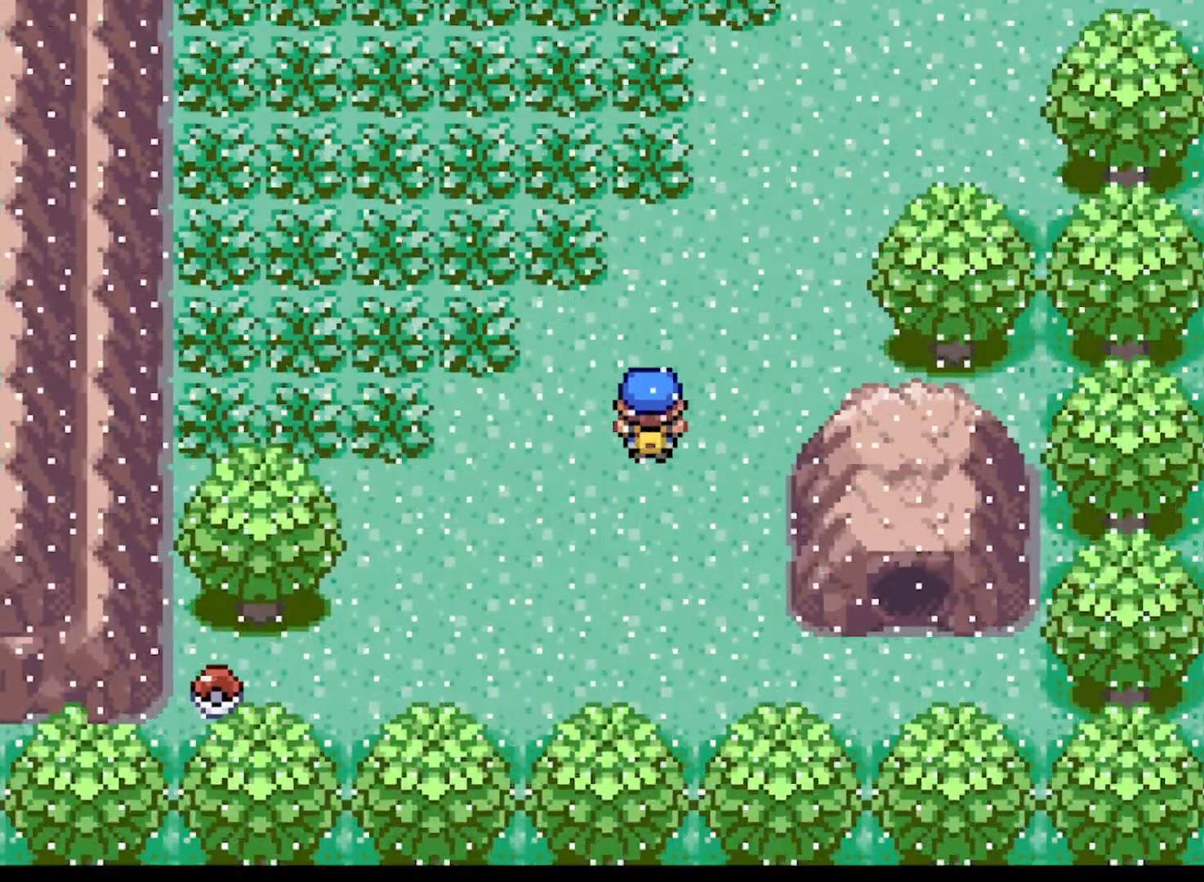
{"buttons": ["A", "DPAD_UP"], "left_stick": "center", "events": [[167, "DPAD_RIGHT", "up"], [167, "DPAD_UP", "down"]]}